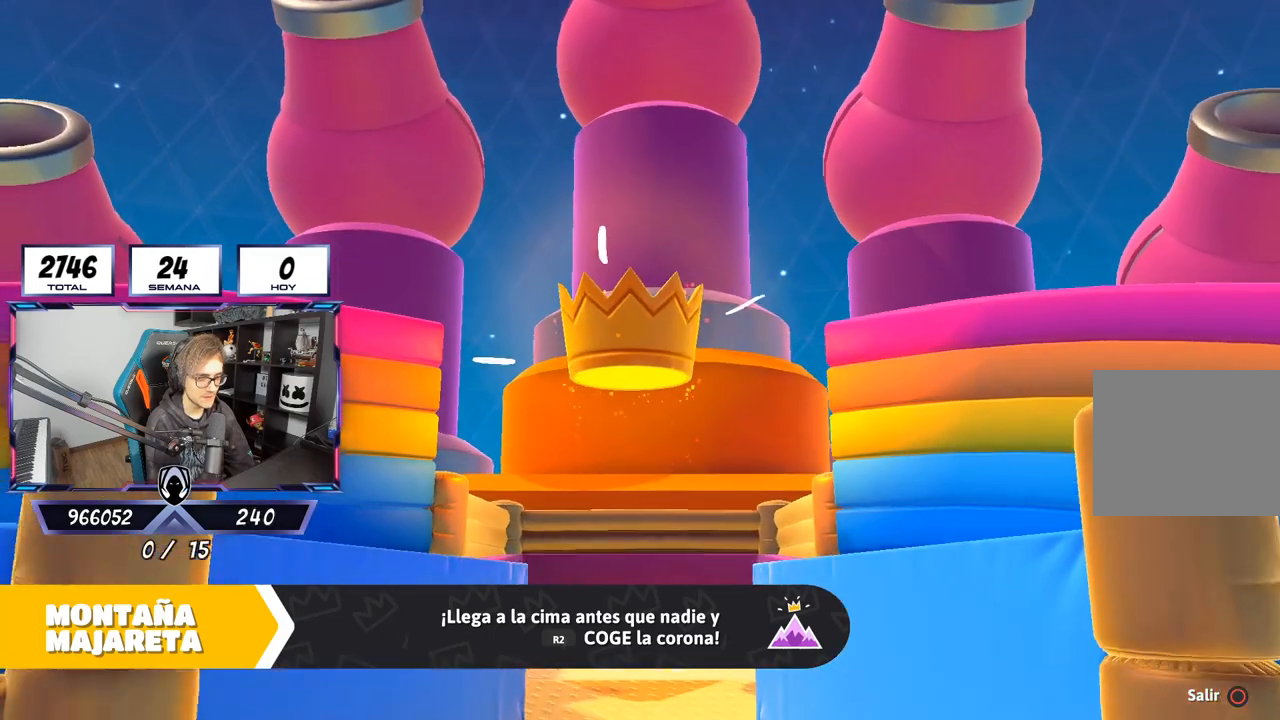
Gameplay with a controller (PlayStation layout); each line is a JSON object with the inputs held at the frame after it. "events" lists button and stick changes between this image and that frame as [ms after this image, input, new state], when the widget could be followed in between.
{"buttons": [], "left_stick": "center", "right_stick": "down", "events": [[500, "right_stick", "down"]]}
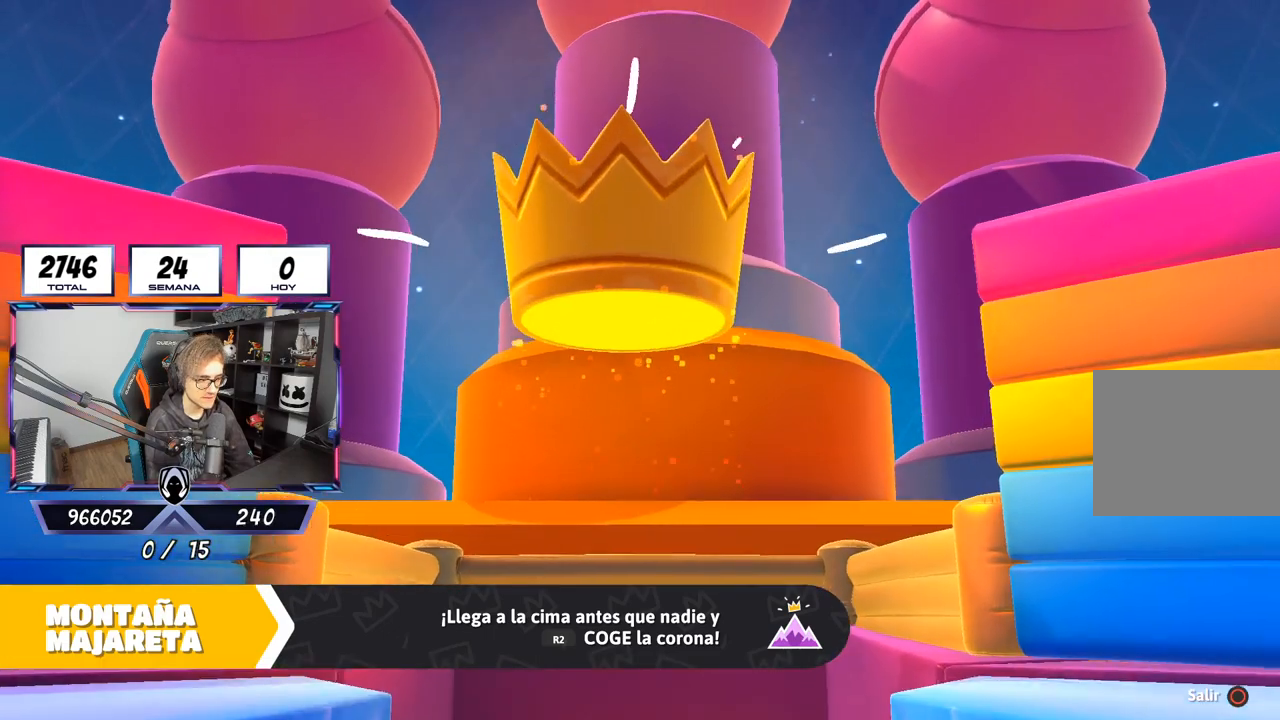
{"buttons": [], "left_stick": "center", "right_stick": "center", "events": [[67, "left_stick", "up"], [167, "right_stick", "center"], [200, "left_stick", "center"]]}
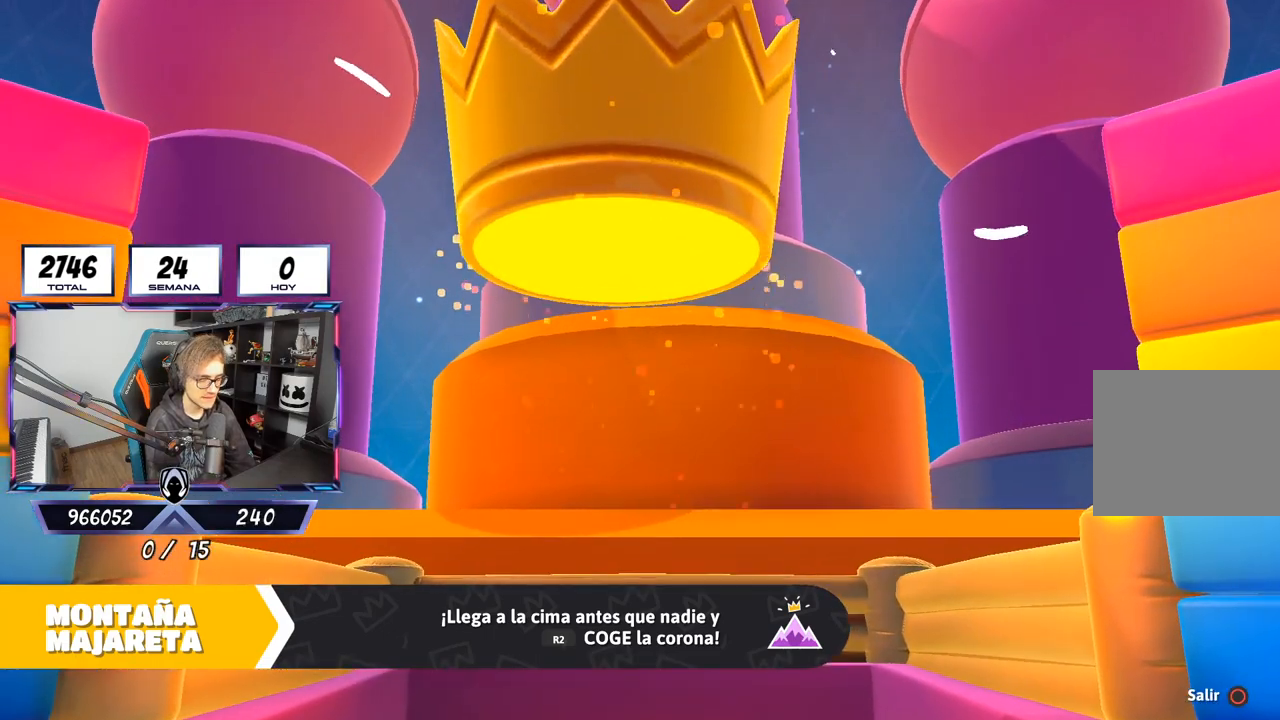
{"buttons": [], "left_stick": "up-right", "right_stick": "down", "events": [[400, "right_stick", "down"], [500, "left_stick", "up-right"]]}
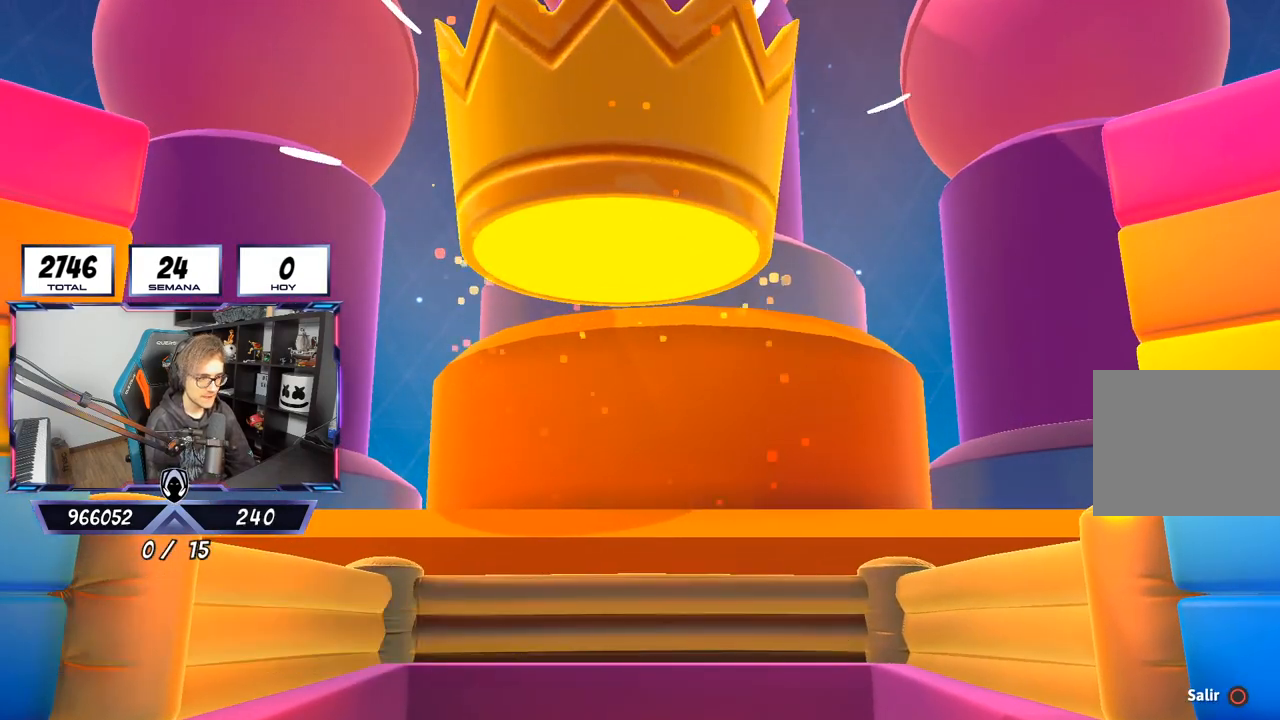
{"buttons": [], "left_stick": "up-right", "right_stick": "down", "events": []}
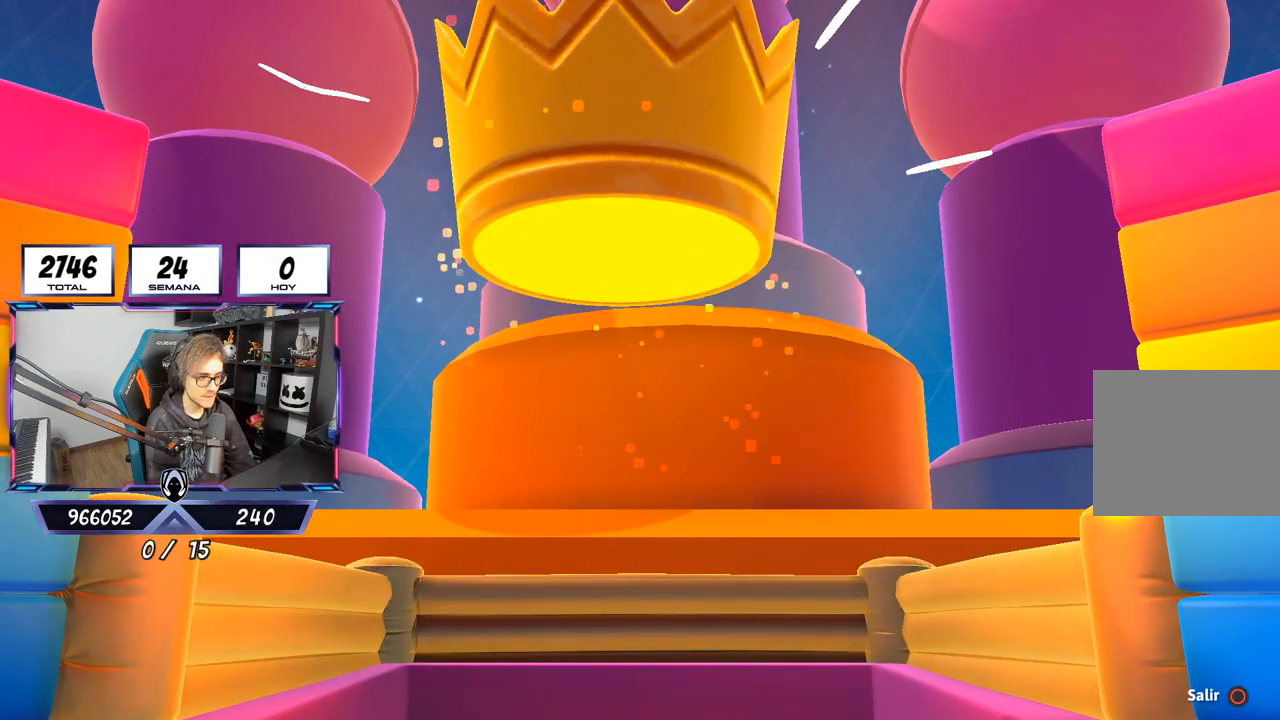
{"buttons": [], "left_stick": "center", "right_stick": "down", "events": [[400, "left_stick", "center"]]}
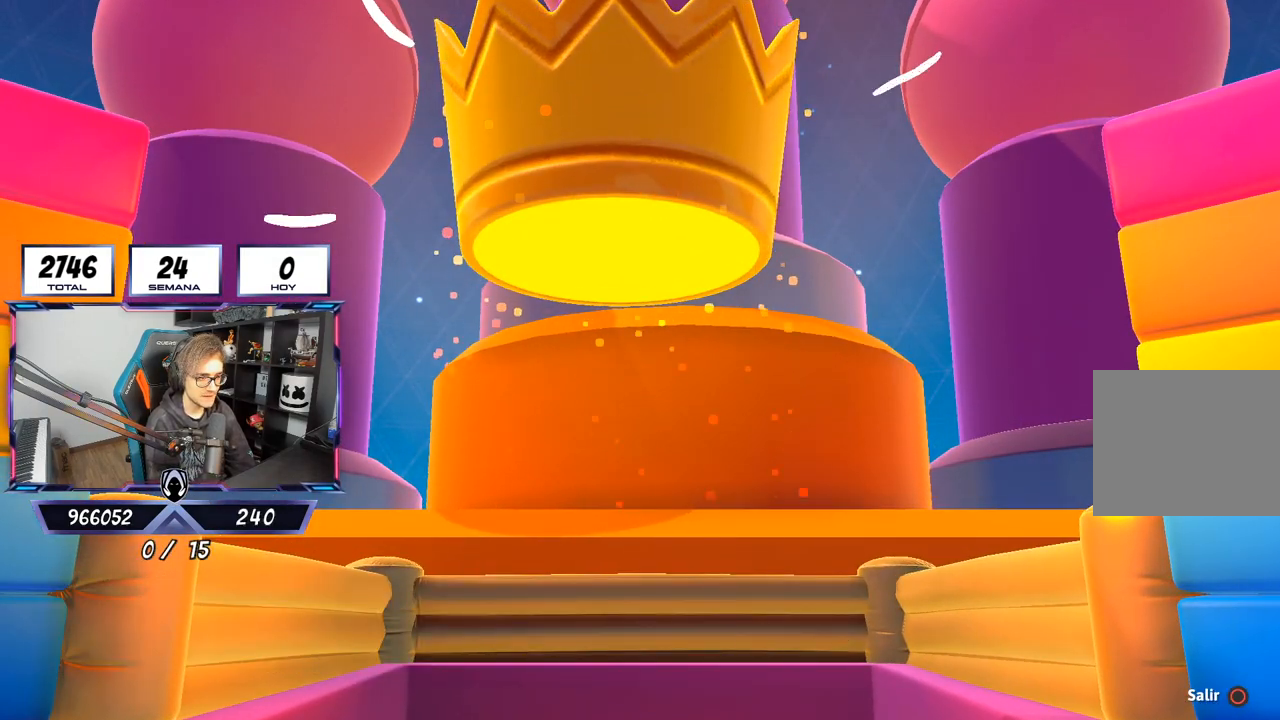
{"buttons": [], "left_stick": "center", "right_stick": "down", "events": []}
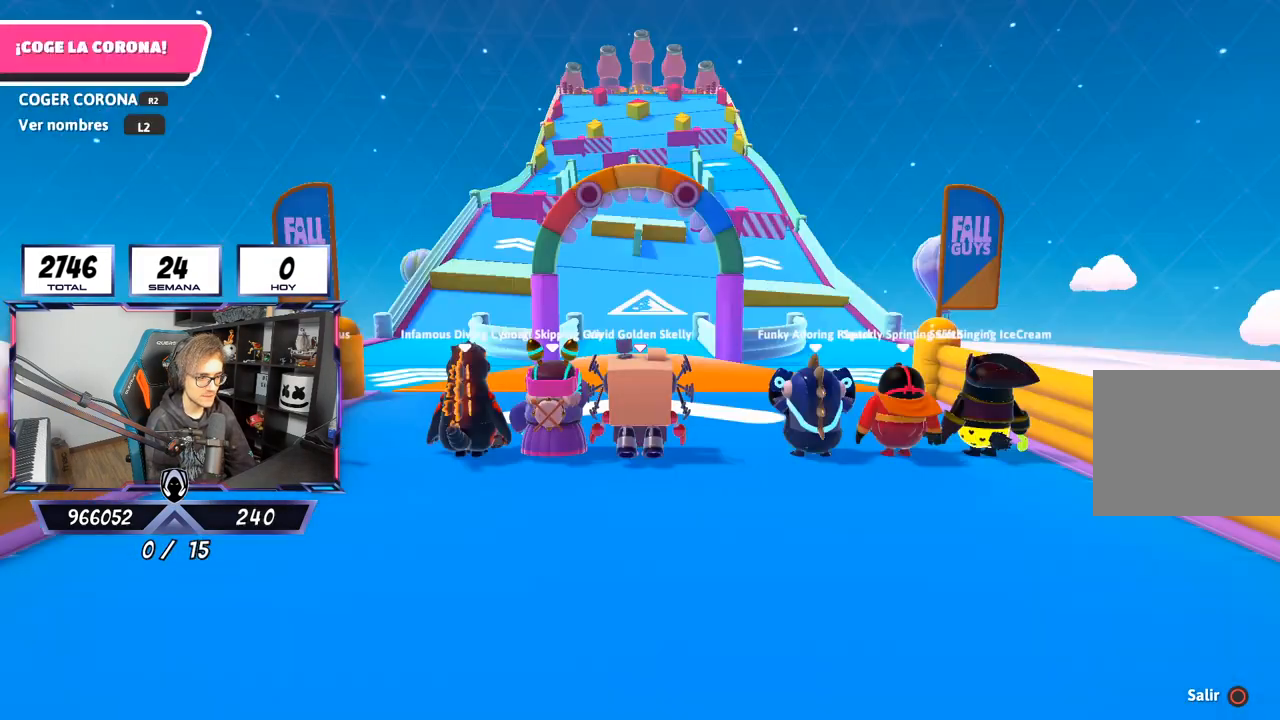
{"buttons": ["L2"], "left_stick": "center", "right_stick": "down", "events": [[400, "L2", "down"]]}
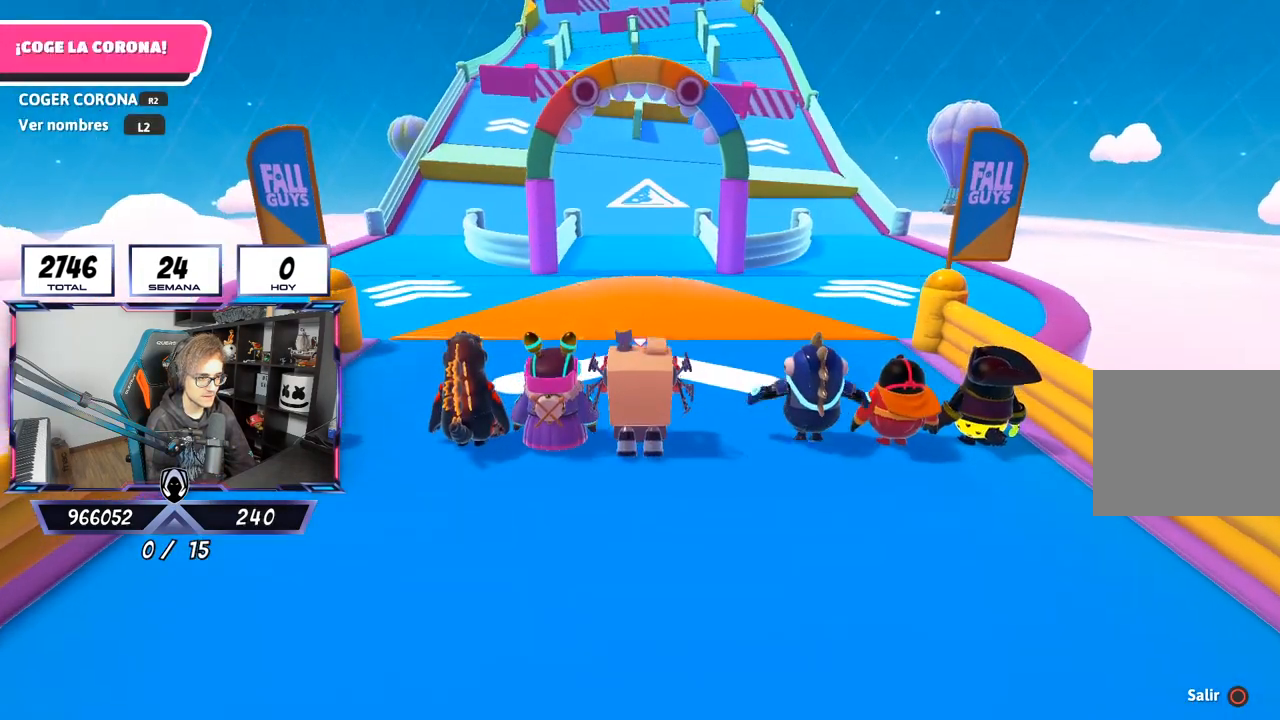
{"buttons": [], "left_stick": "center", "right_stick": "center", "events": [[67, "L2", "up"], [133, "right_stick", "center"], [200, "L2", "down"], [333, "L2", "up"]]}
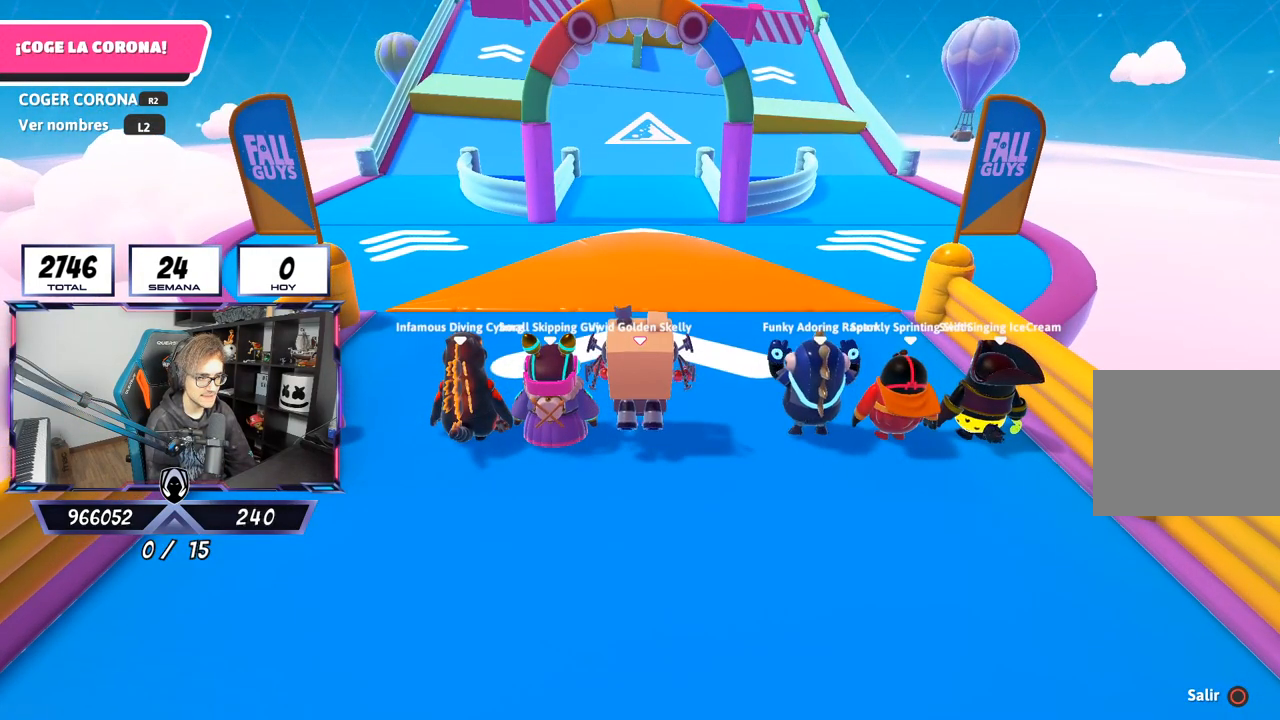
{"buttons": ["L2"], "left_stick": "center", "right_stick": "center", "events": [[33, "right_stick", "down"], [100, "L2", "down"], [233, "right_stick", "center"], [267, "L2", "up"], [467, "L2", "down"]]}
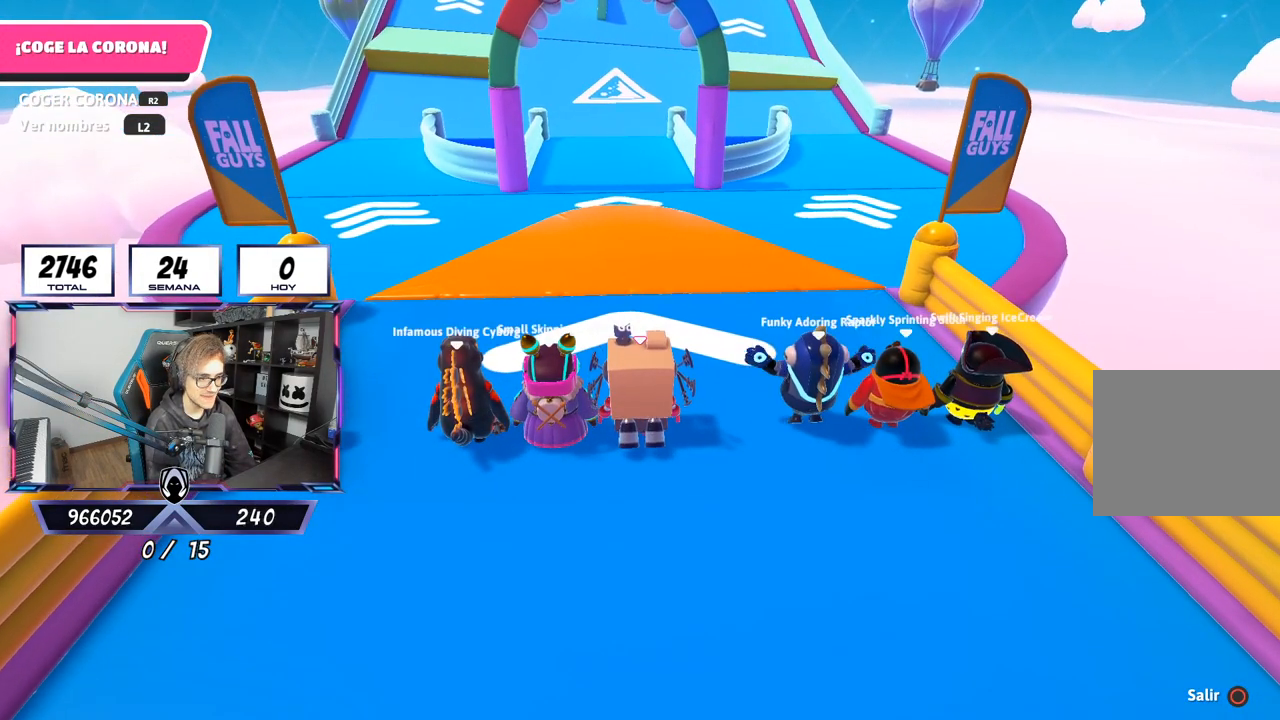
{"buttons": [], "left_stick": "center", "right_stick": "center", "events": [[133, "L2", "up"], [300, "L2", "down"], [433, "L2", "up"]]}
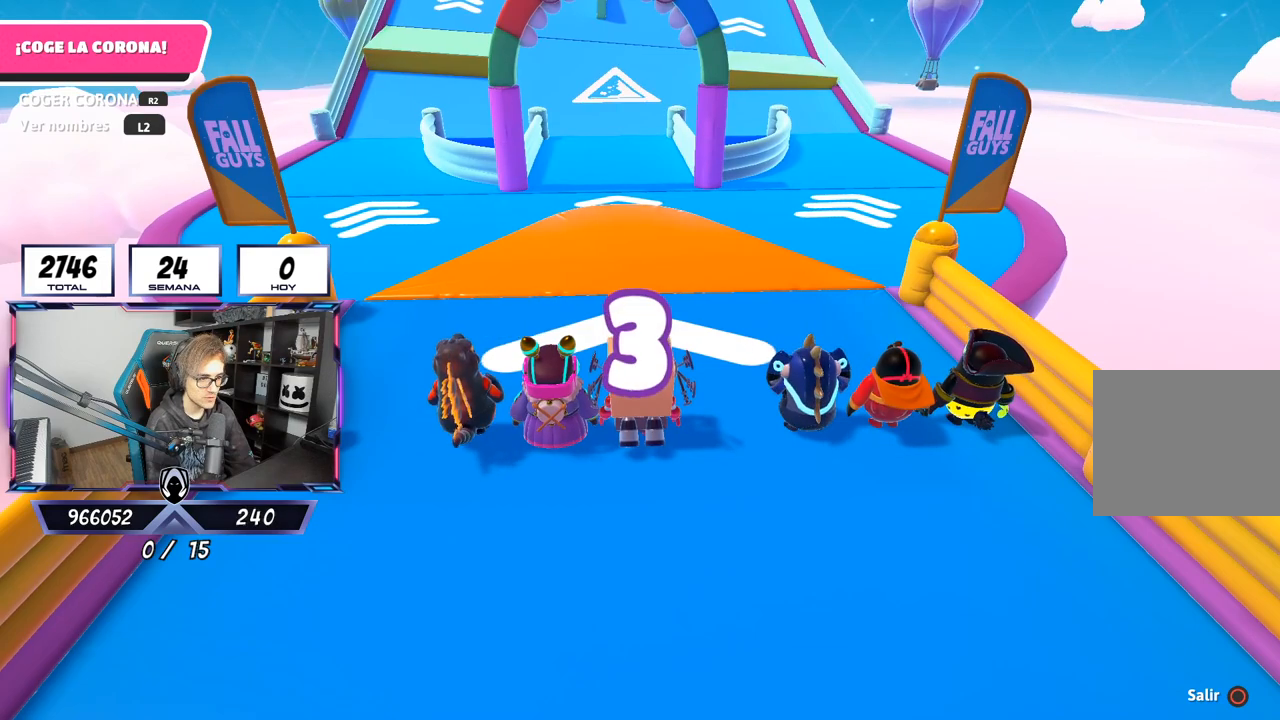
{"buttons": [], "left_stick": "up", "right_stick": "center", "events": [[267, "left_stick", "right"], [333, "left_stick", "up-right"], [333, "right_stick", "up"], [433, "left_stick", "up"], [467, "right_stick", "center"]]}
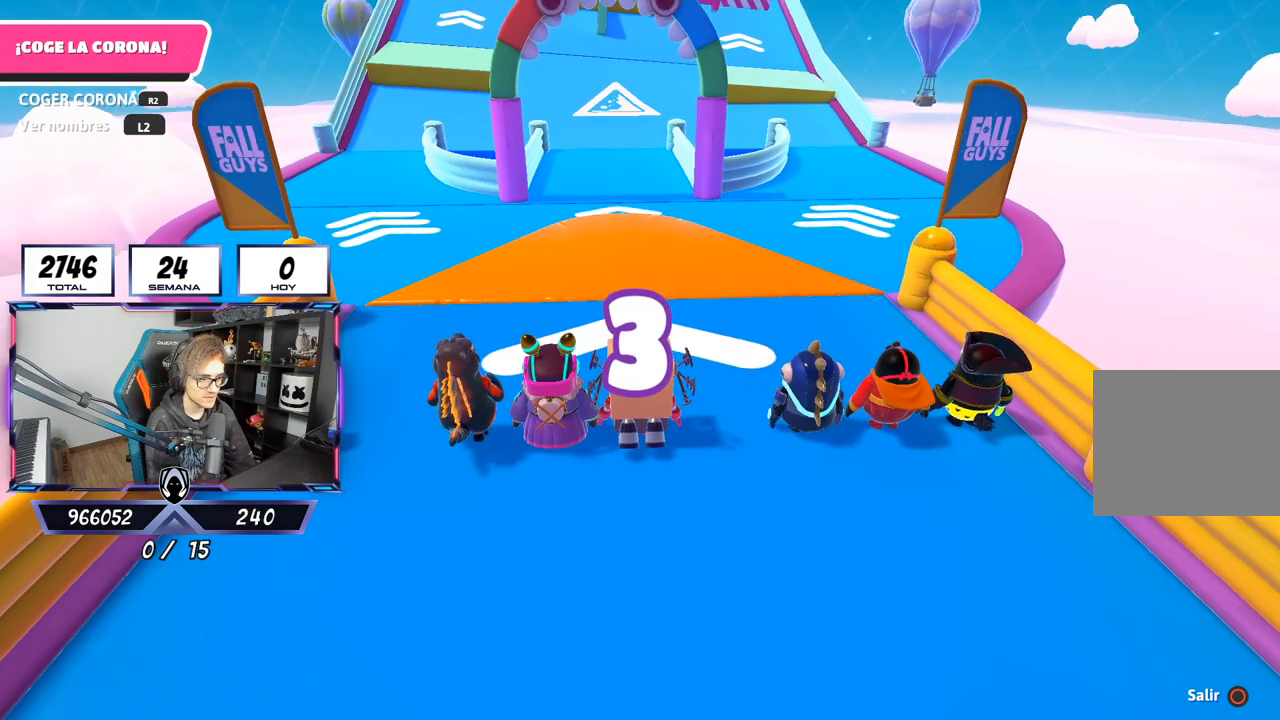
{"buttons": [], "left_stick": "up", "right_stick": "center", "events": []}
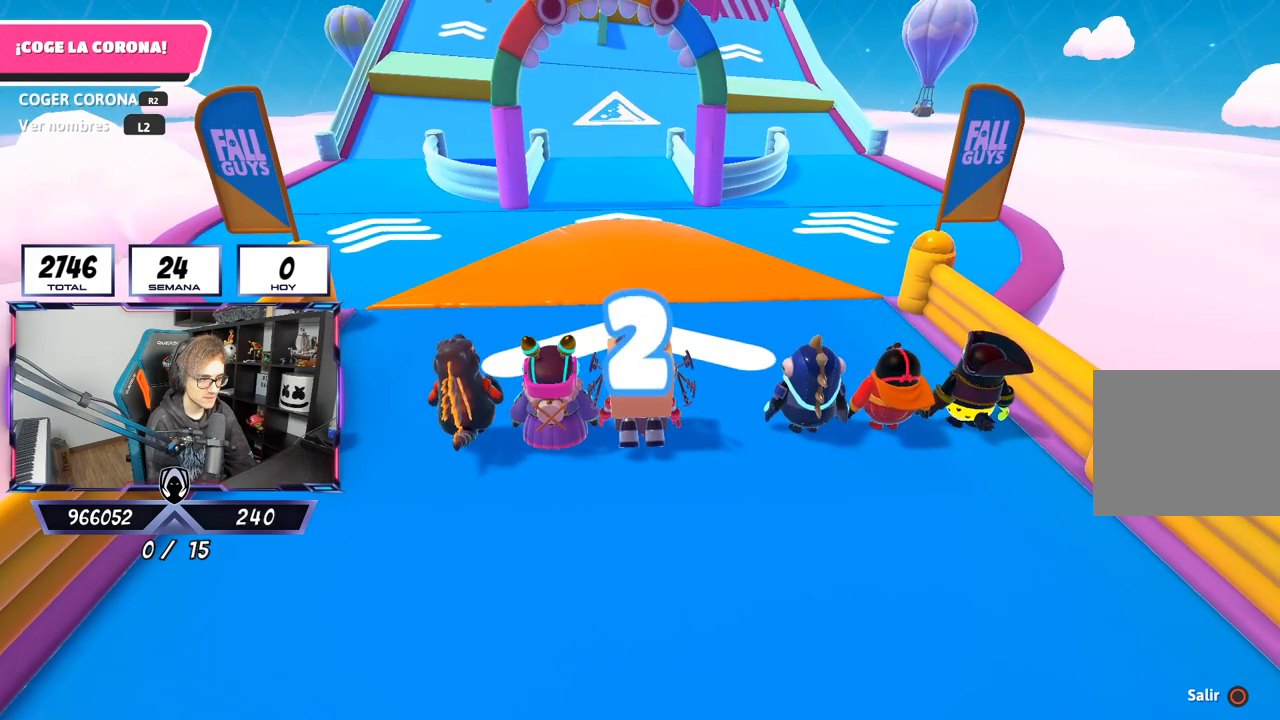
{"buttons": [], "left_stick": "up", "right_stick": "center", "events": []}
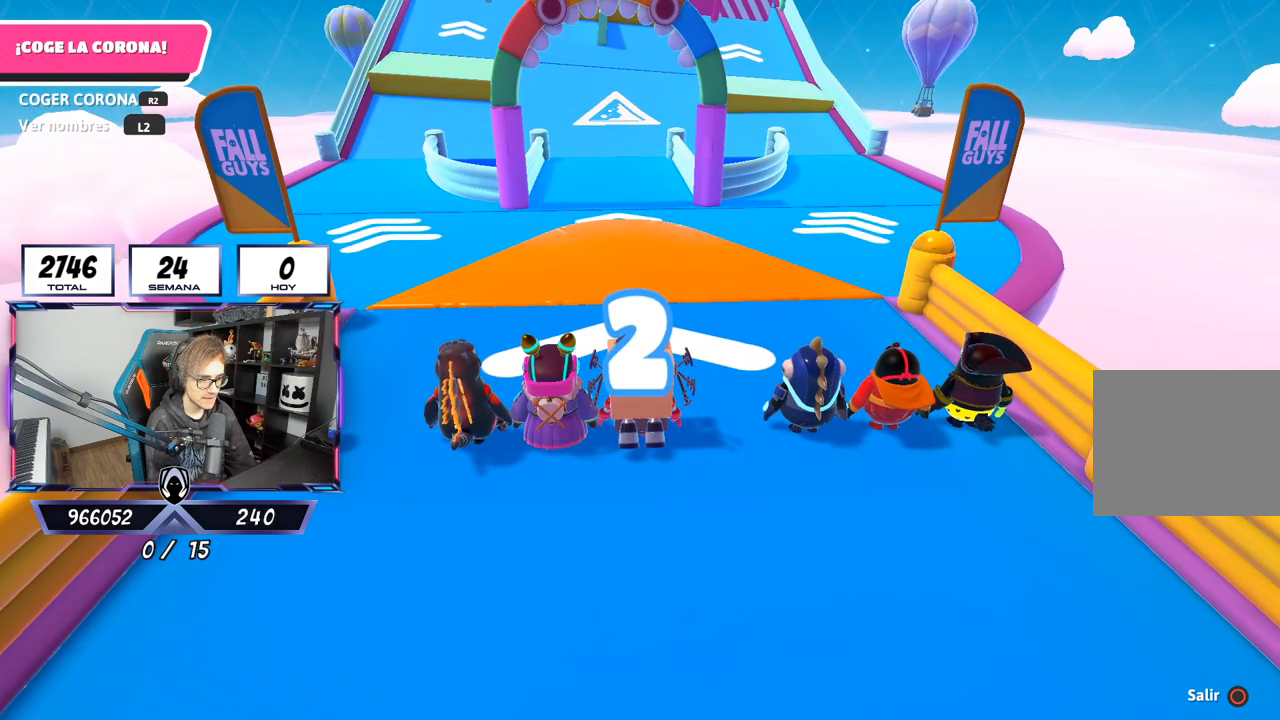
{"buttons": [], "left_stick": "up-right", "right_stick": "center", "events": [[133, "left_stick", "up-left"], [233, "left_stick", "up"], [367, "left_stick", "up-left"], [467, "left_stick", "up-right"]]}
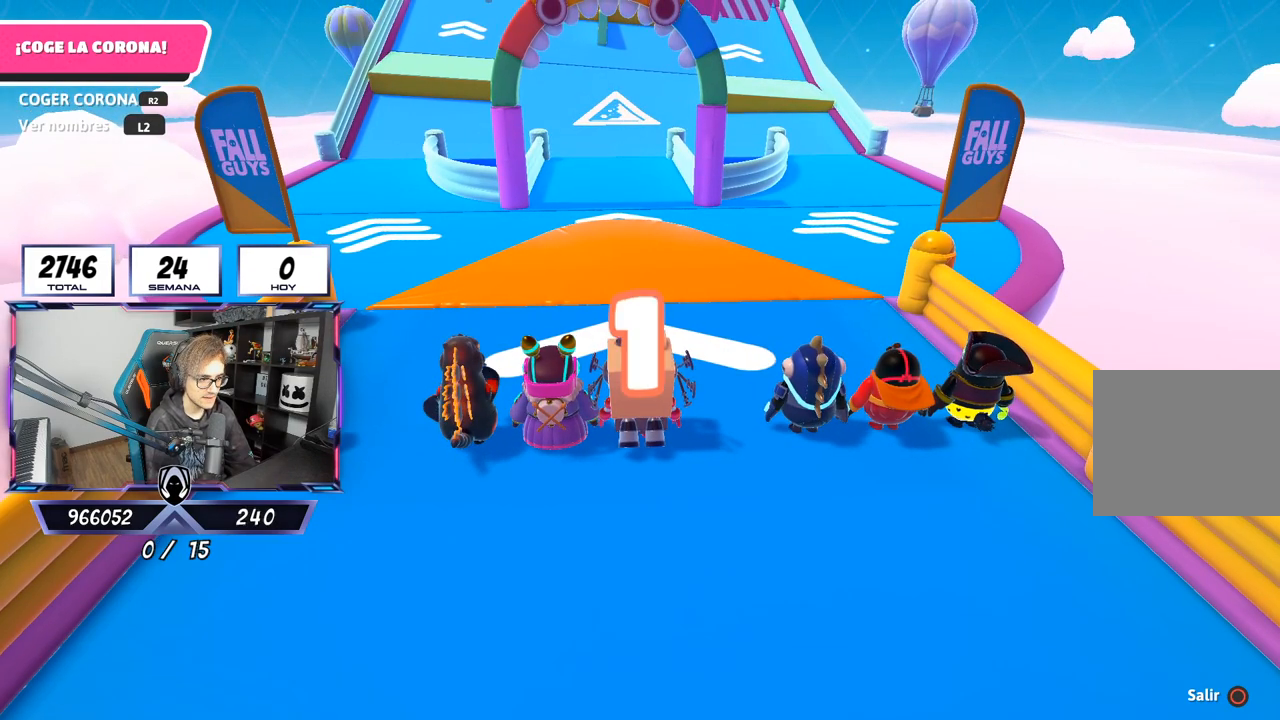
{"buttons": [], "left_stick": "up-right", "right_stick": "center", "events": [[100, "left_stick", "up-left"], [200, "left_stick", "up-right"], [300, "left_stick", "up"], [433, "left_stick", "up-right"]]}
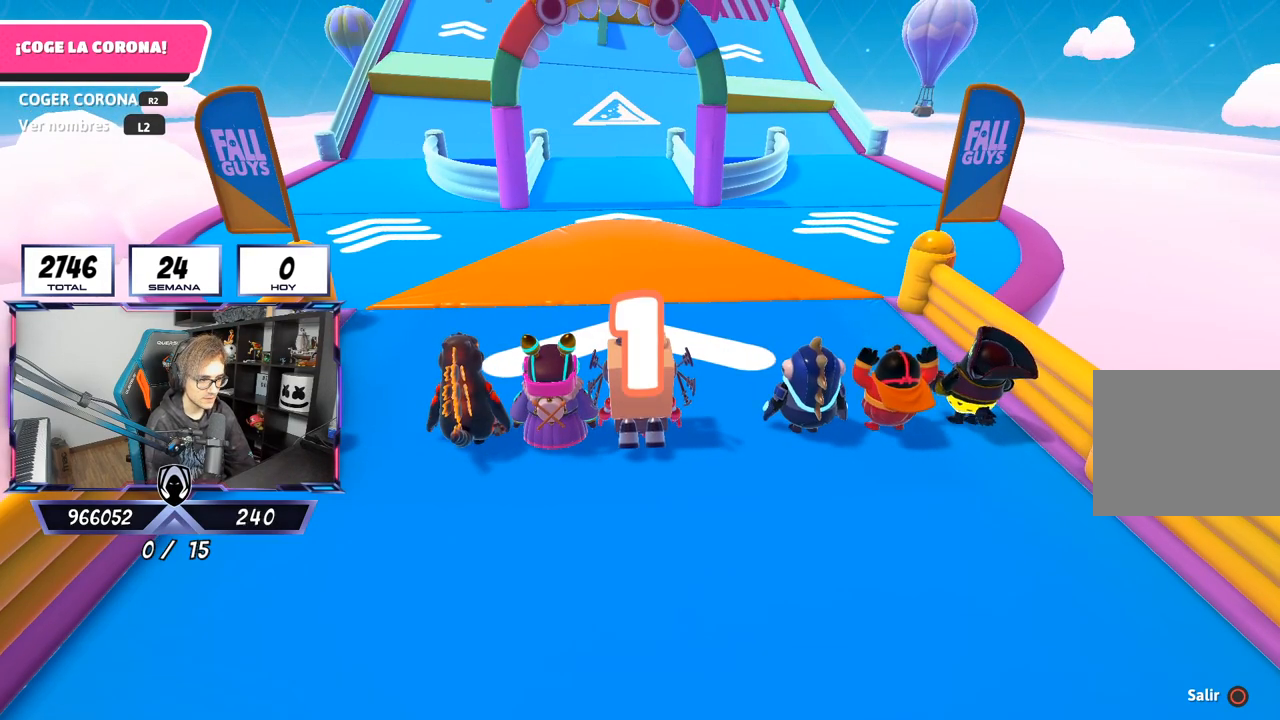
{"buttons": [], "left_stick": "up", "right_stick": "down", "events": [[33, "left_stick", "up"], [267, "right_stick", "down"]]}
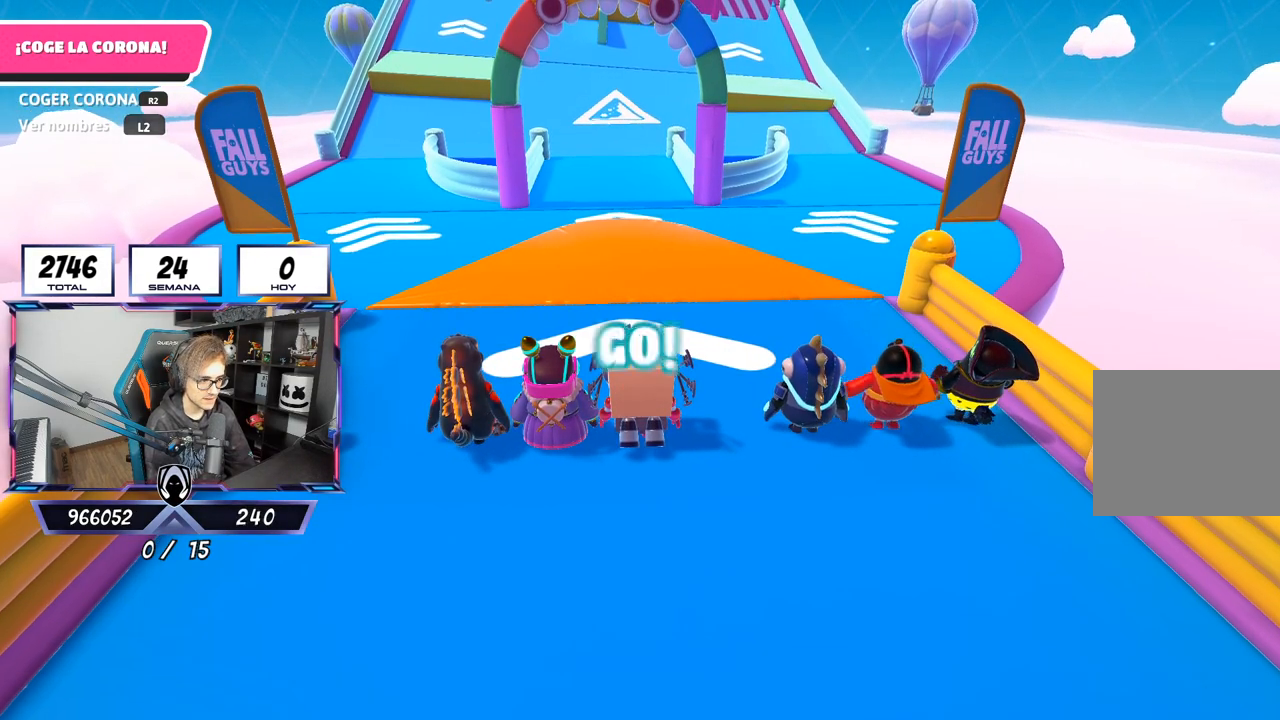
{"buttons": [], "left_stick": "up", "right_stick": "down", "events": []}
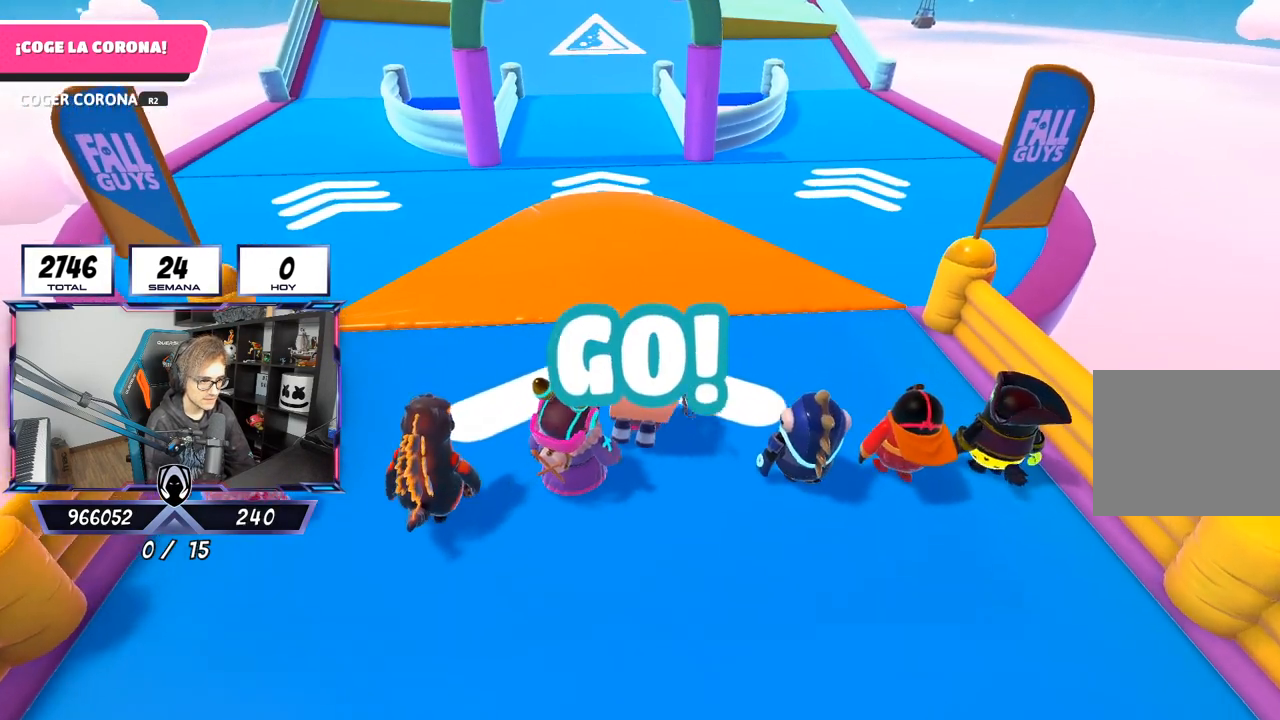
{"buttons": ["CROSS"], "left_stick": "up", "right_stick": "center", "events": [[67, "right_stick", "center"], [300, "CROSS", "down"]]}
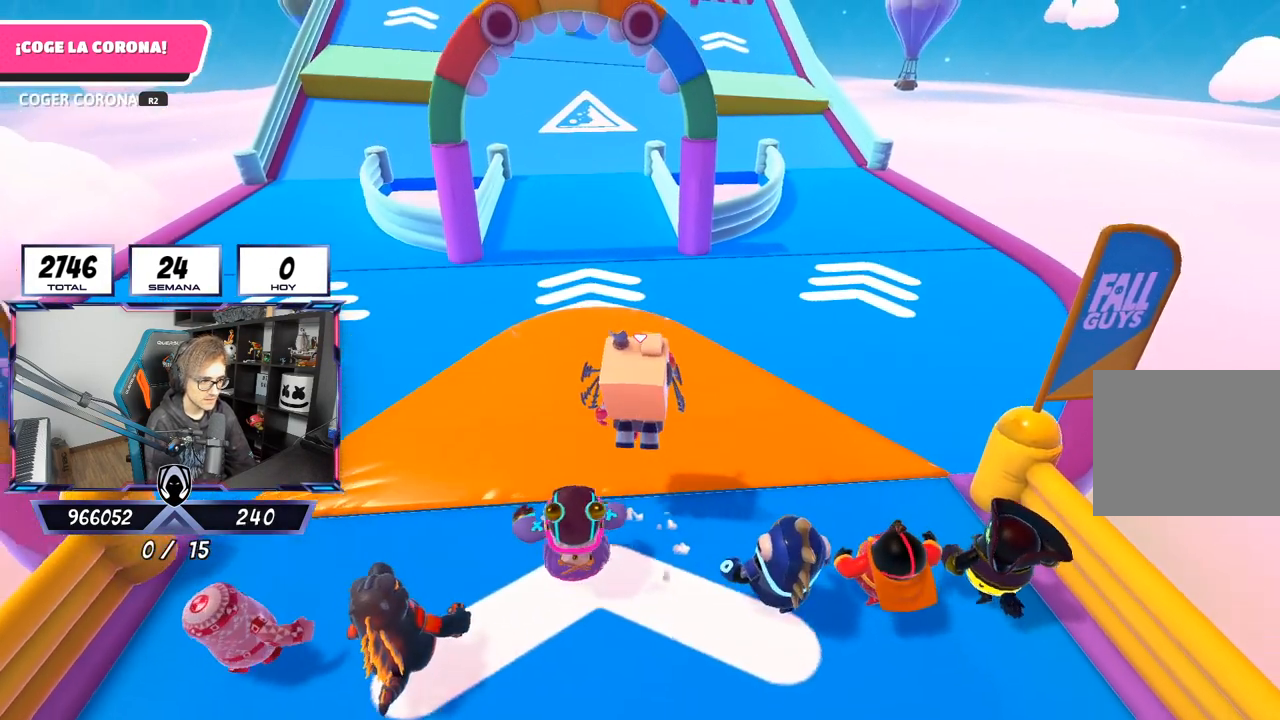
{"buttons": [], "left_stick": "up", "right_stick": "down", "events": [[333, "CROSS", "up"], [467, "right_stick", "down"]]}
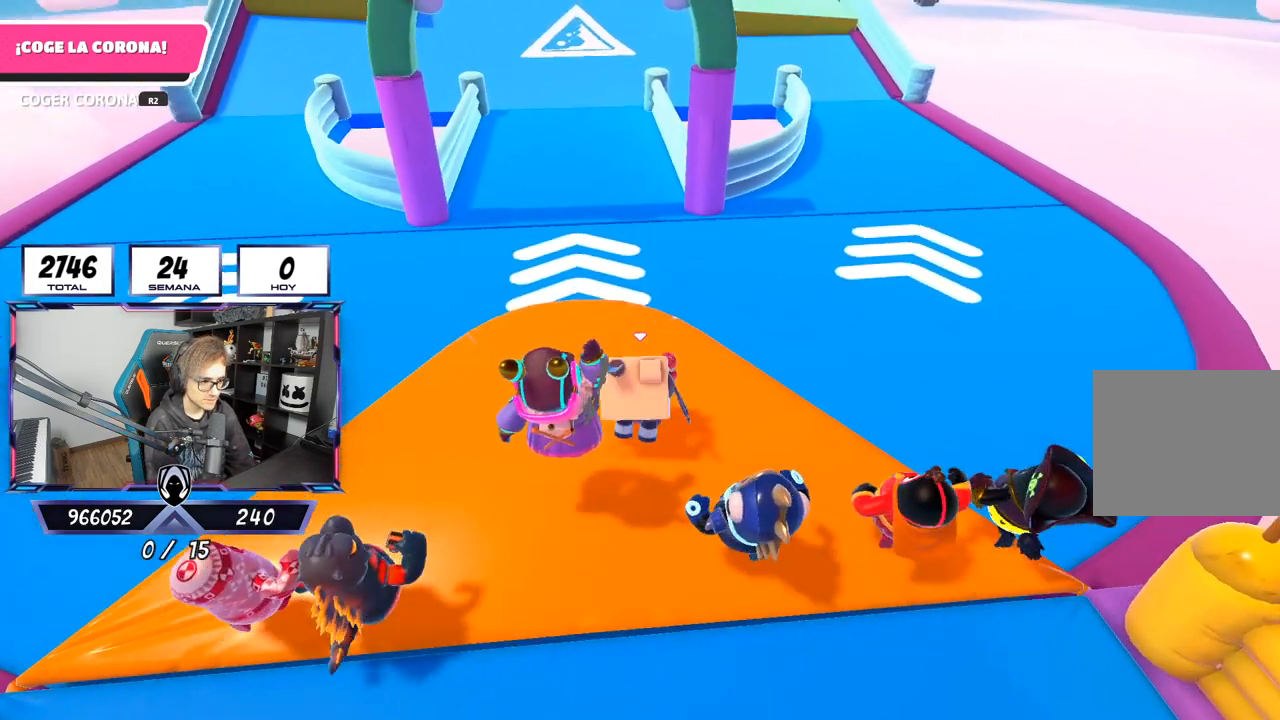
{"buttons": ["CROSS"], "left_stick": "up", "right_stick": "center", "events": [[67, "right_stick", "center"], [467, "CROSS", "down"]]}
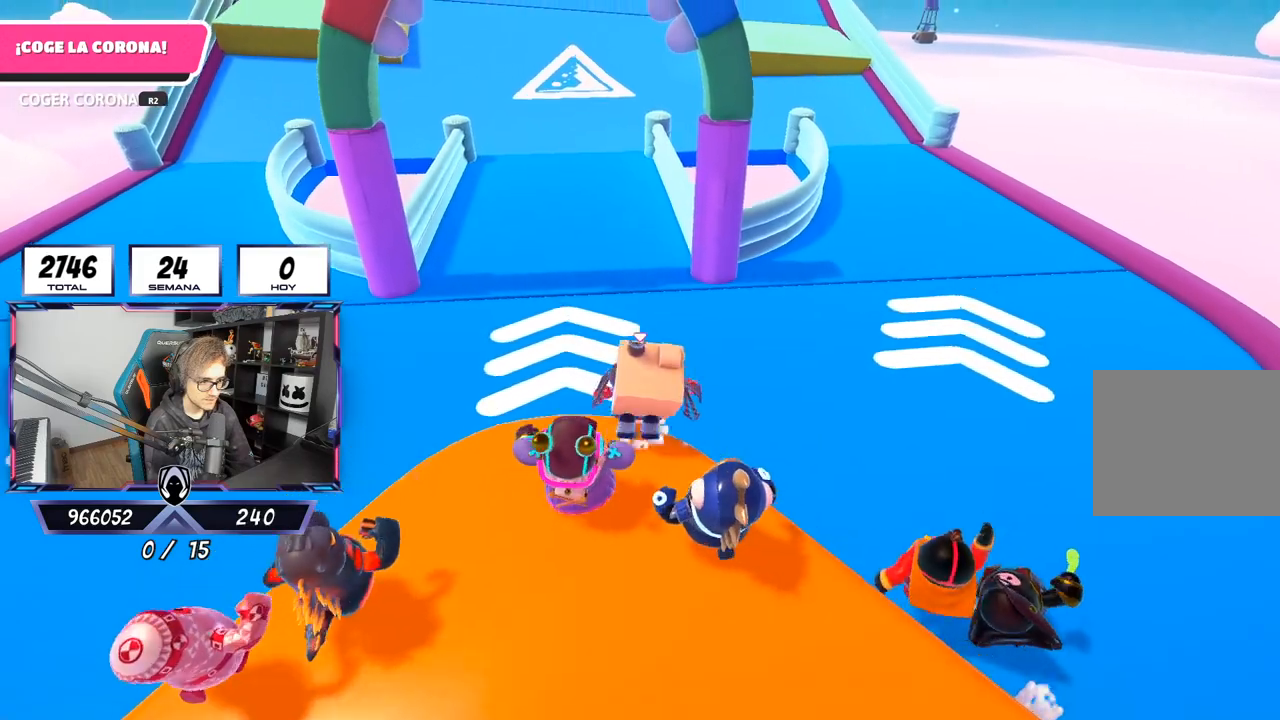
{"buttons": ["CROSS"], "left_stick": "up", "right_stick": "center", "events": []}
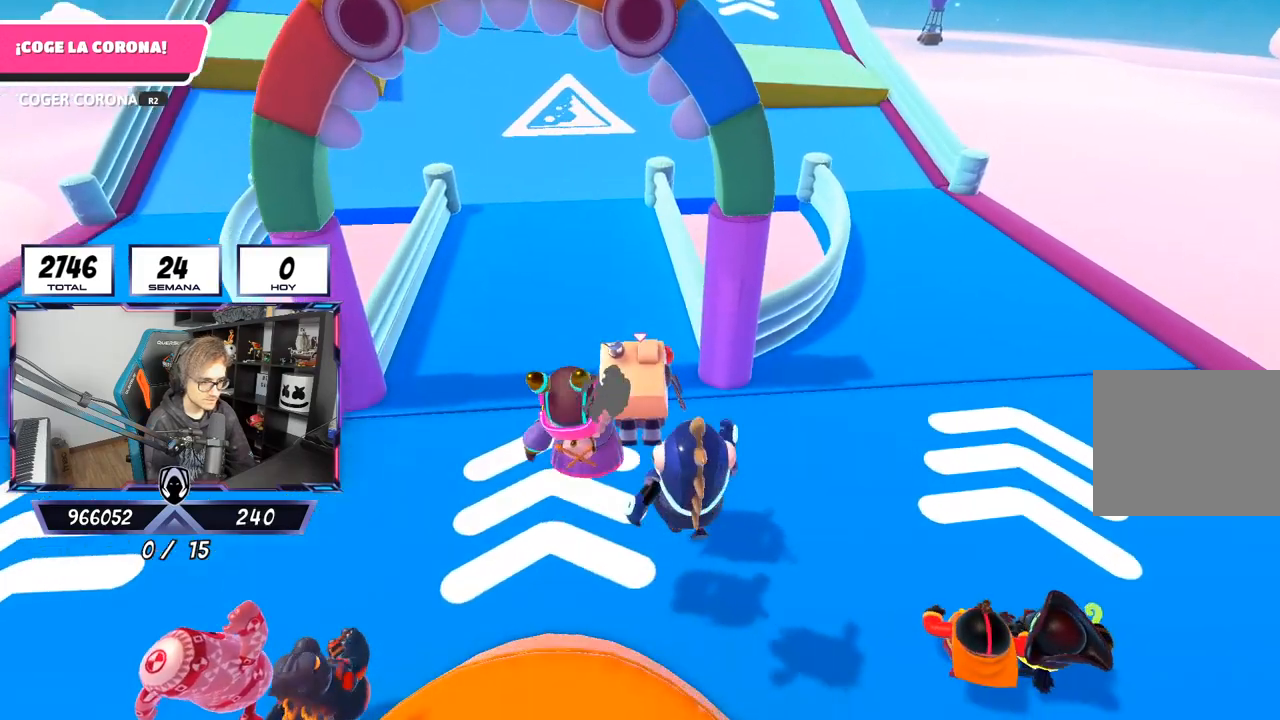
{"buttons": ["L2"], "left_stick": "up", "right_stick": "up", "events": [[33, "CROSS", "up"], [333, "right_stick", "up"], [367, "L2", "down"]]}
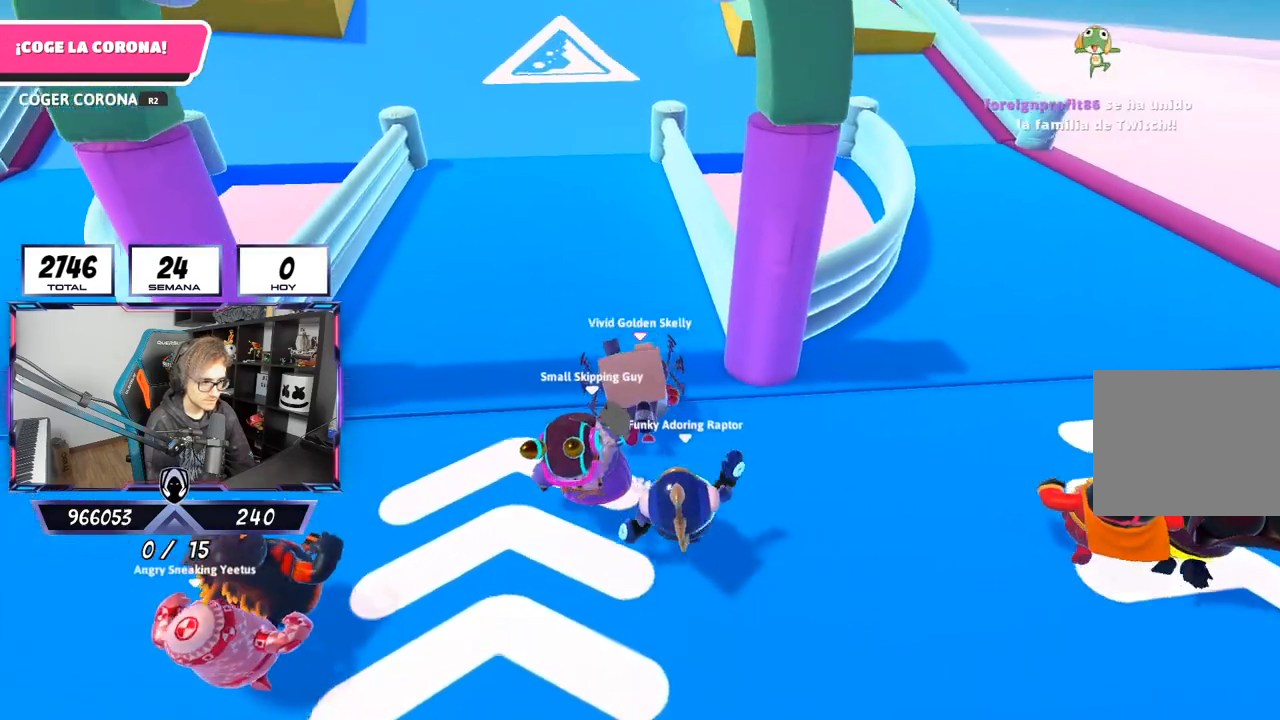
{"buttons": [], "left_stick": "up", "right_stick": "center", "events": [[33, "L2", "up"], [433, "right_stick", "center"]]}